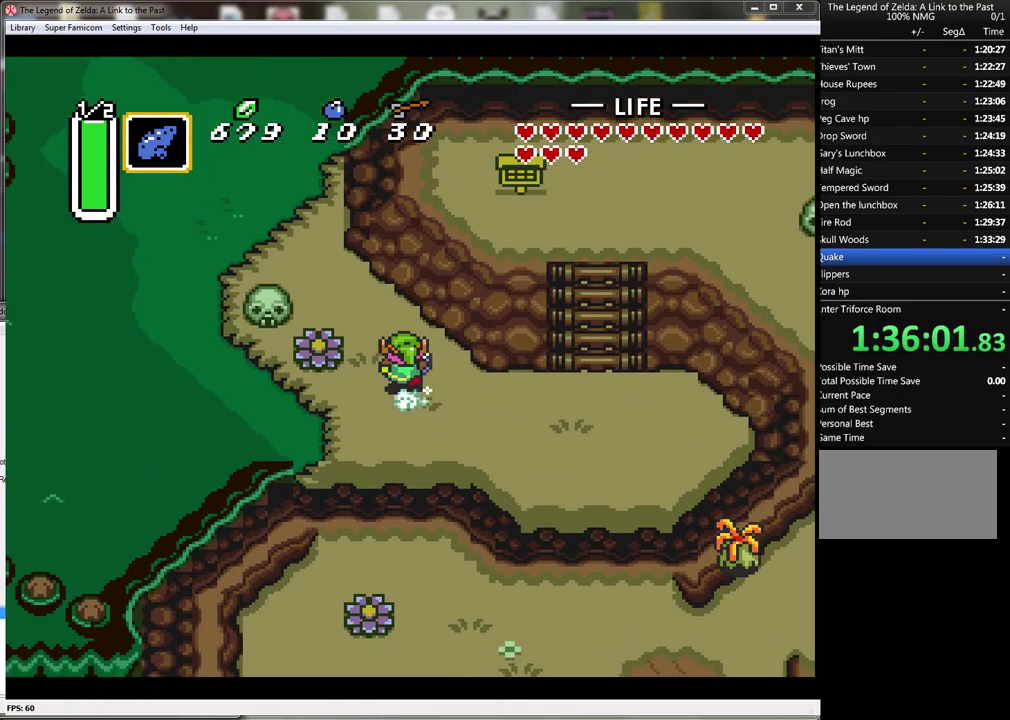
Gameplay with a controller (Nintendo layout); each line is a JSON object with the inputs held at the frame after it. "events" lists button and stick changes between this image and that frame as [ms after this image, input, new state], when the widget could be followed in between. Not read: L3 R3.
{"buttons": ["A"], "events": [[67, "DPAD_UP", "up"]]}
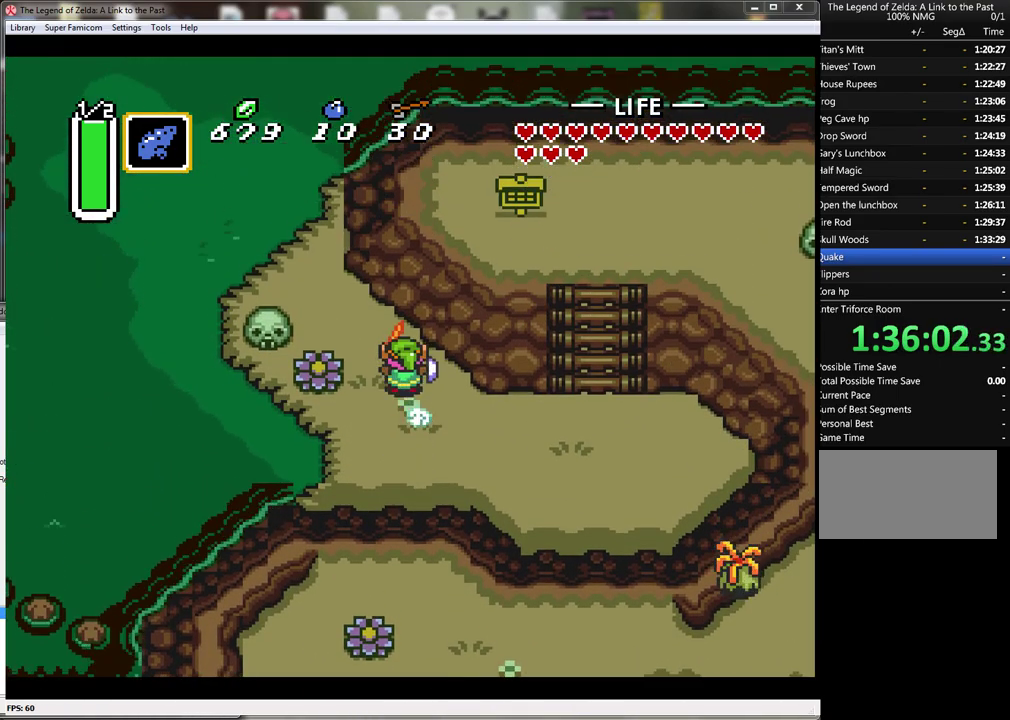
{"buttons": ["A", "DPAD_LEFT"], "events": [[67, "DPAD_LEFT", "down"], [67, "DPAD_UP", "down"], [100, "A", "up"], [133, "DPAD_UP", "up"], [250, "DPAD_DOWN", "down"], [317, "DPAD_DOWN", "up"], [433, "A", "down"]]}
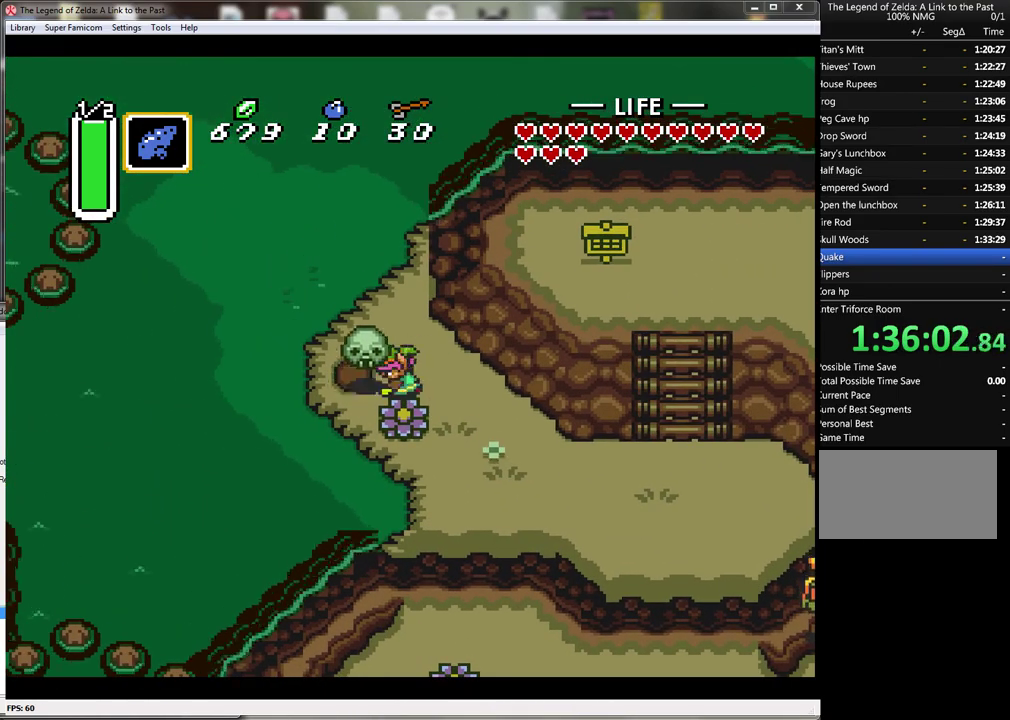
{"buttons": ["DPAD_UP", "DPAD_LEFT"], "events": [[100, "A", "up"], [217, "DPAD_UP", "down"]]}
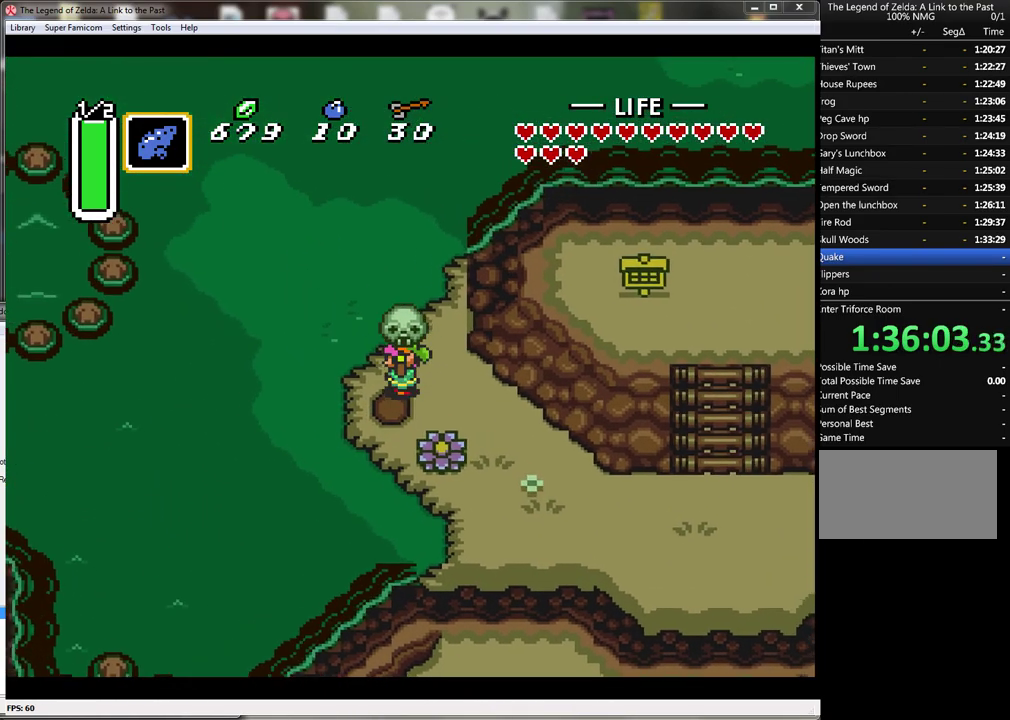
{"buttons": ["DPAD_UP", "DPAD_LEFT"], "events": []}
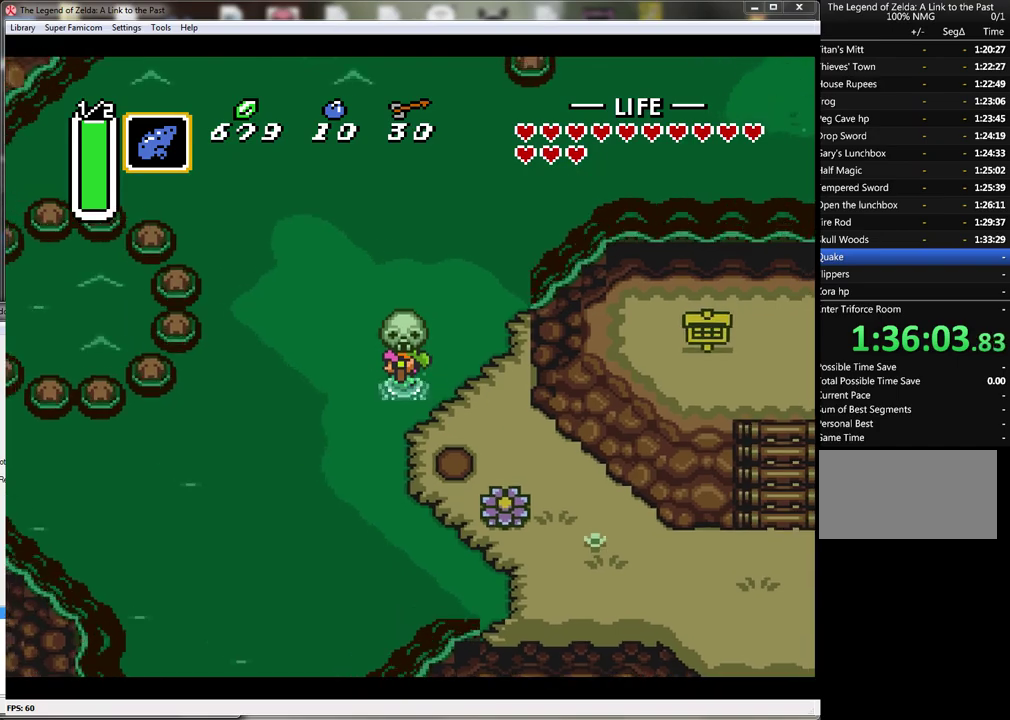
{"buttons": ["DPAD_UP", "DPAD_LEFT"], "events": []}
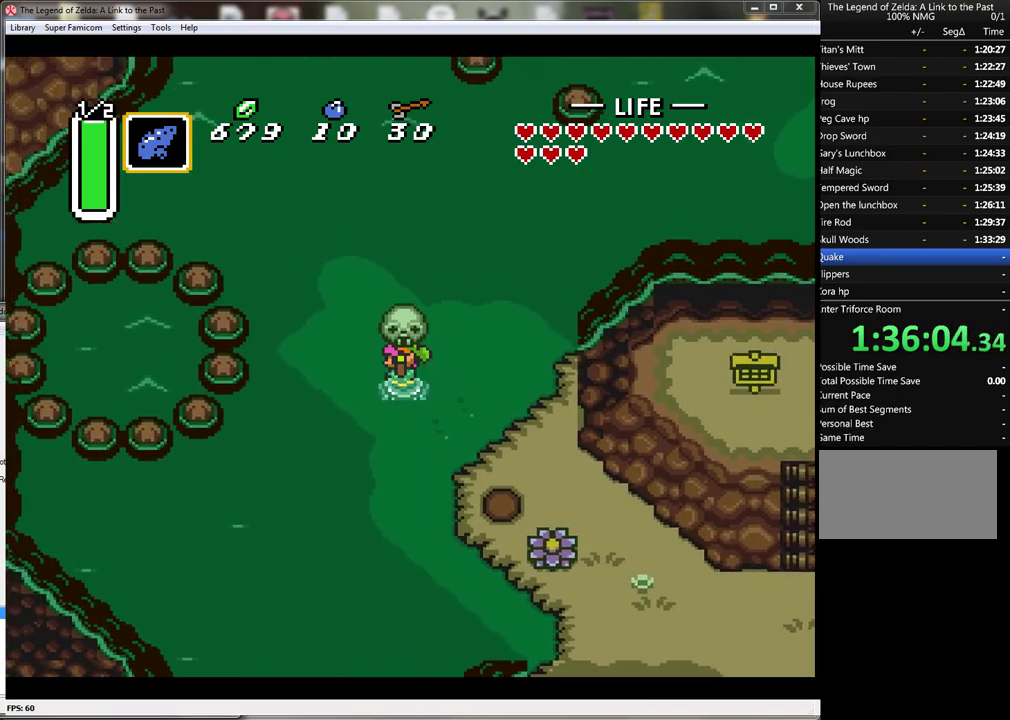
{"buttons": ["A"], "events": [[250, "DPAD_UP", "up"], [367, "A", "down"], [367, "DPAD_LEFT", "up"]]}
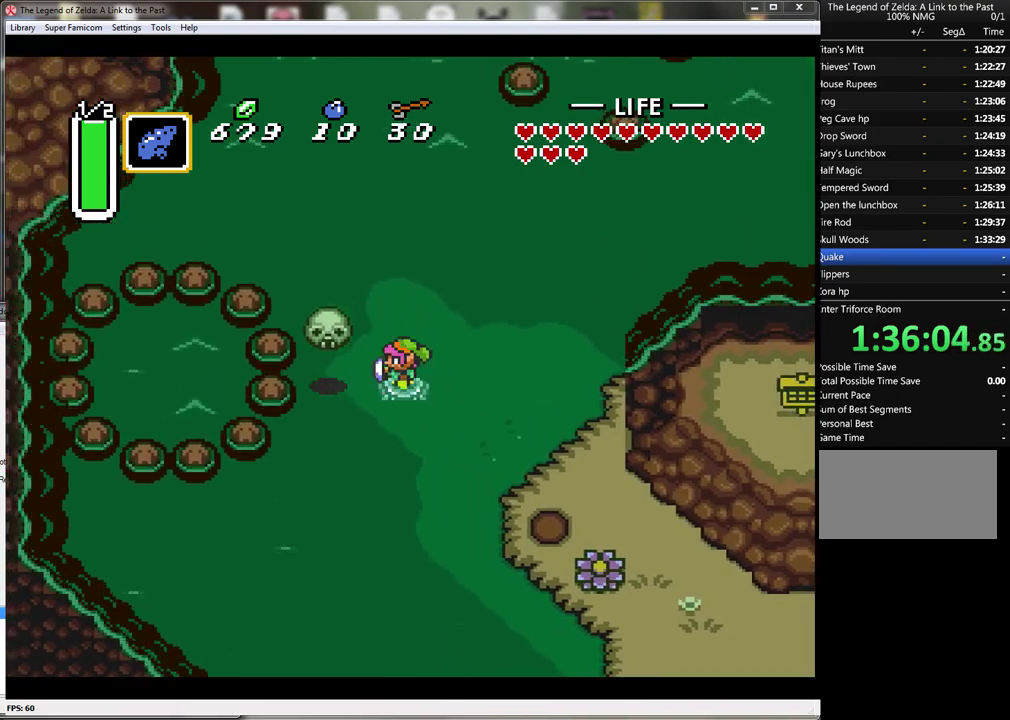
{"buttons": ["A"], "events": [[33, "A", "up"], [100, "DPAD_RIGHT", "down"], [183, "A", "down"], [250, "DPAD_RIGHT", "up"]]}
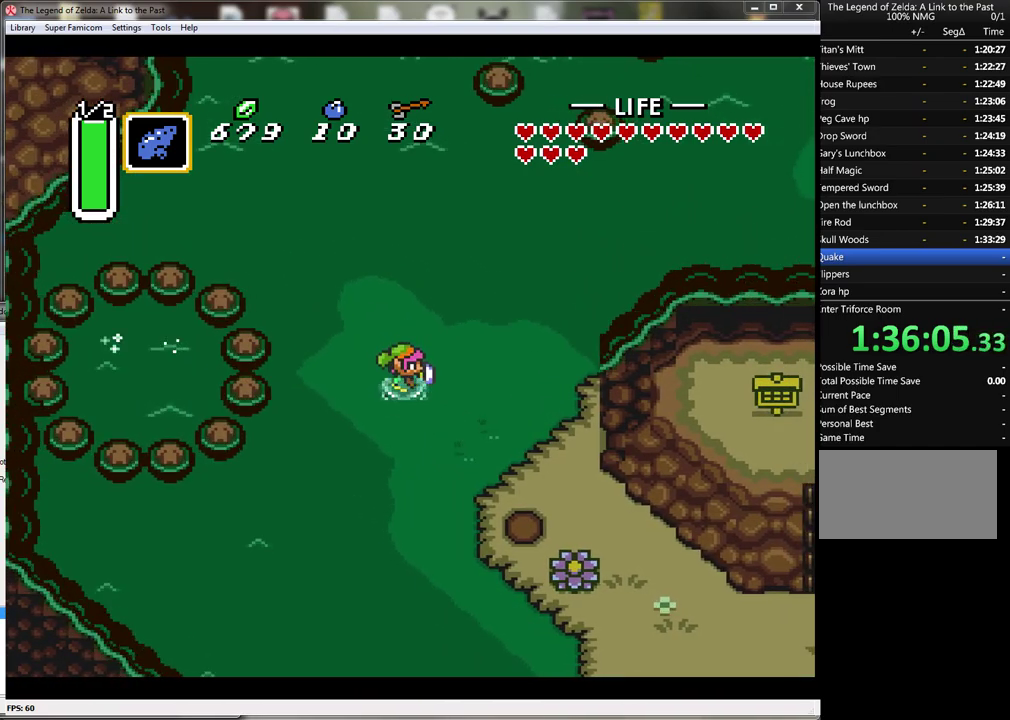
{"buttons": ["A"], "events": []}
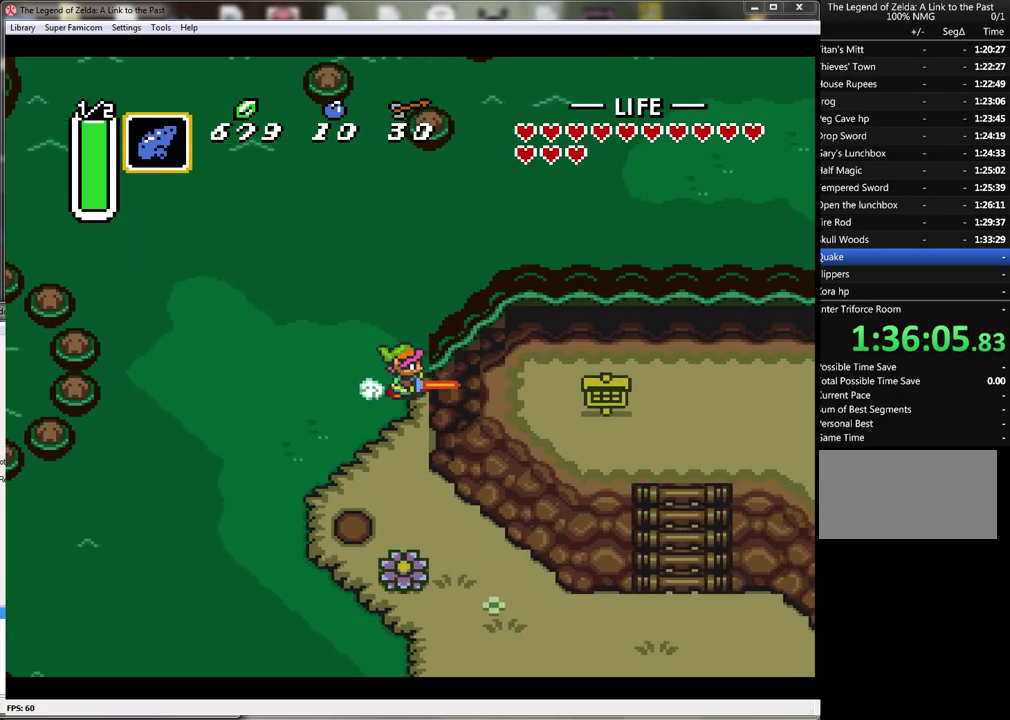
{"buttons": ["A"], "events": []}
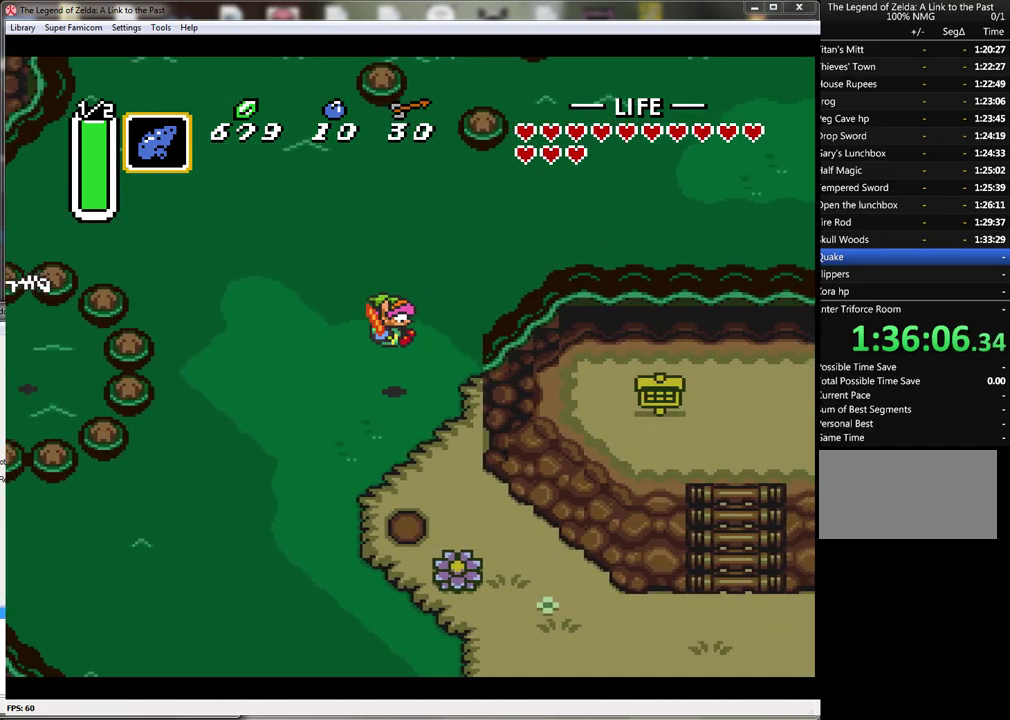
{"buttons": ["A"], "events": []}
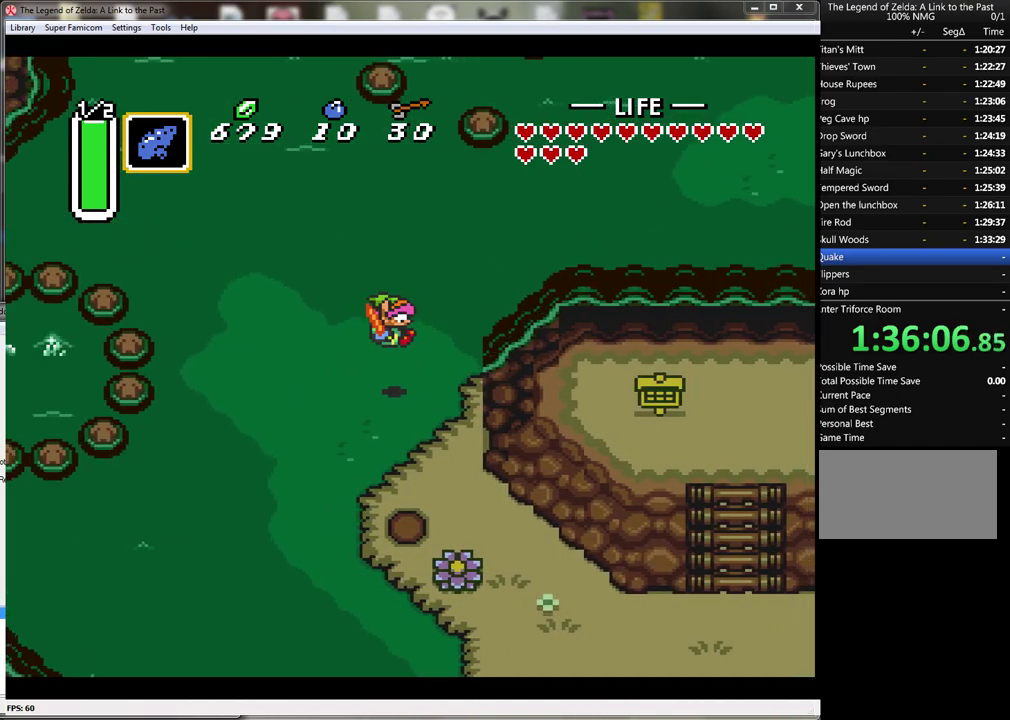
{"buttons": [], "events": [[400, "A", "up"]]}
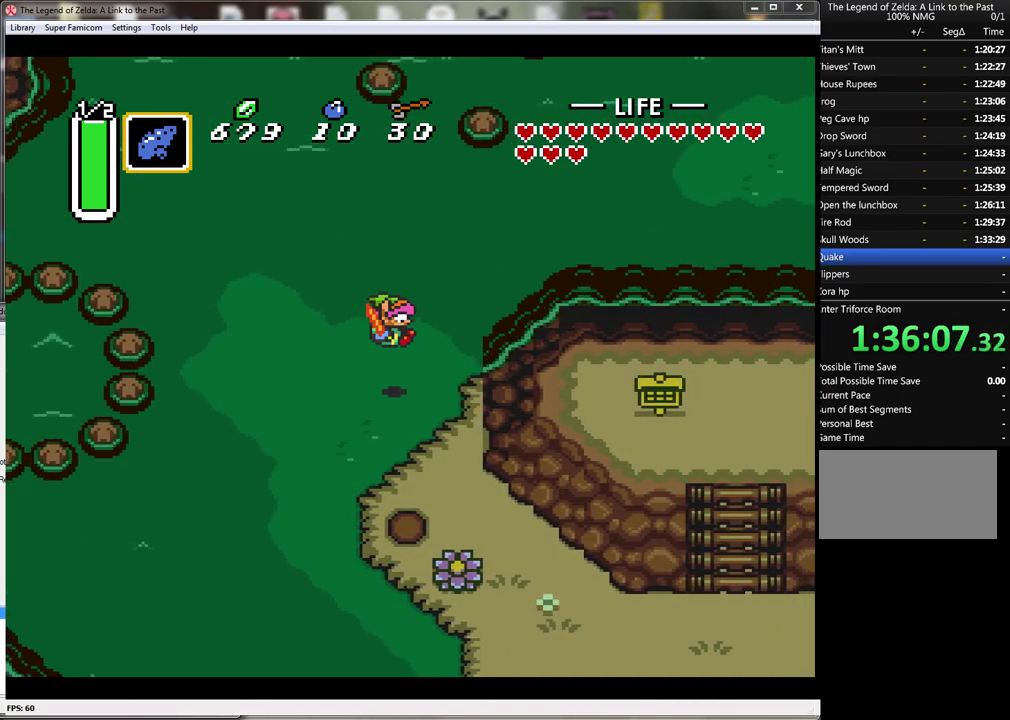
{"buttons": [], "events": []}
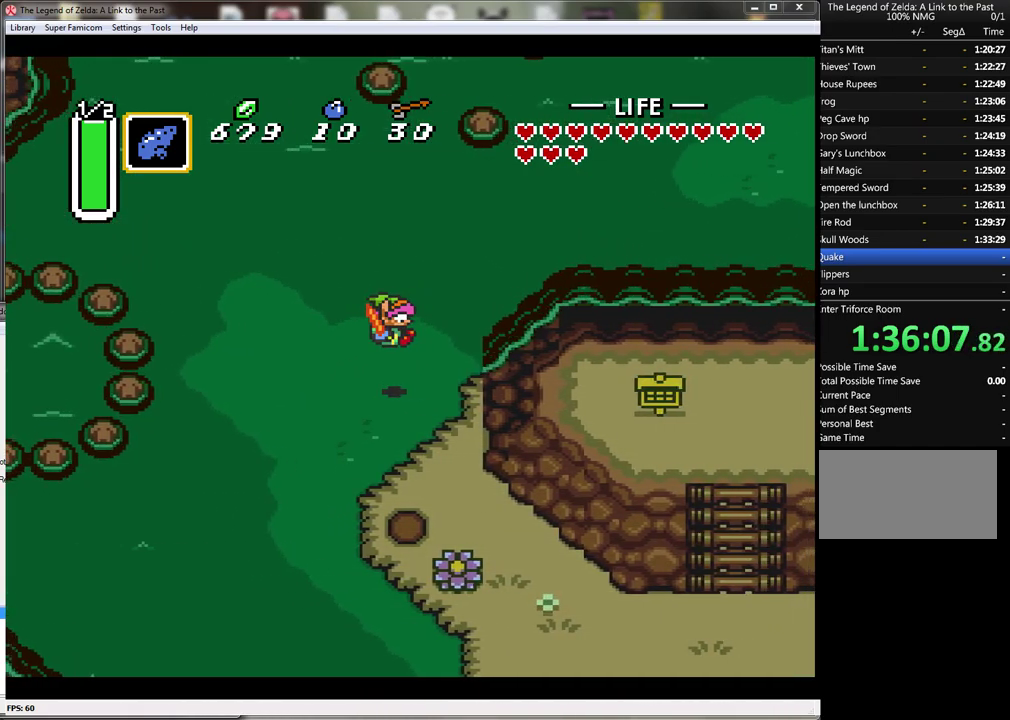
{"buttons": [], "events": []}
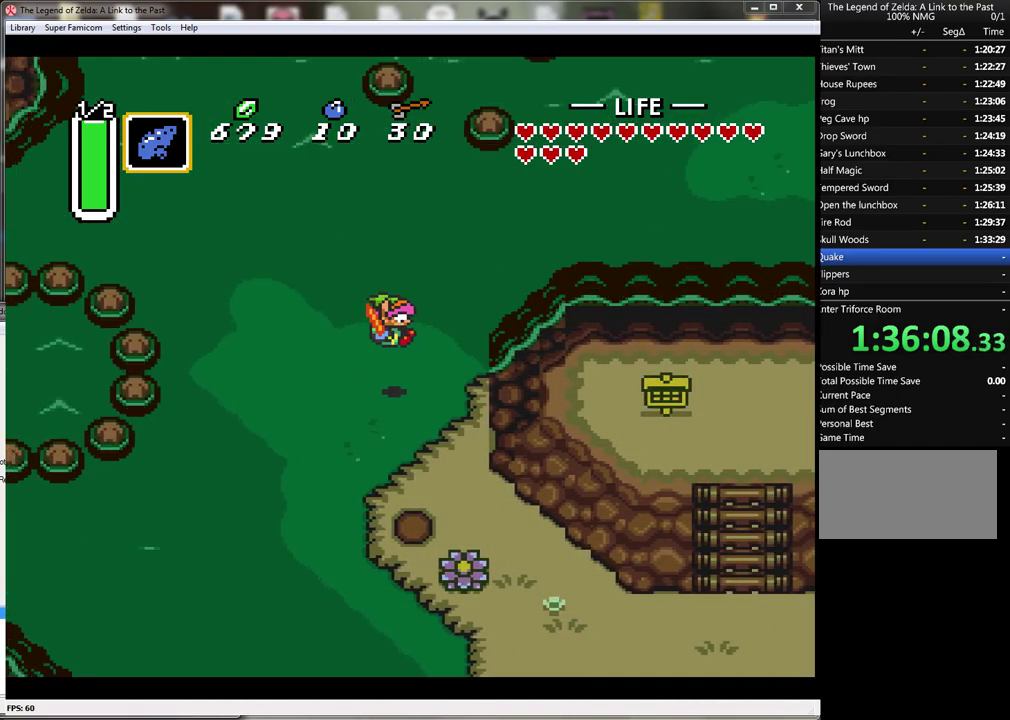
{"buttons": [], "events": []}
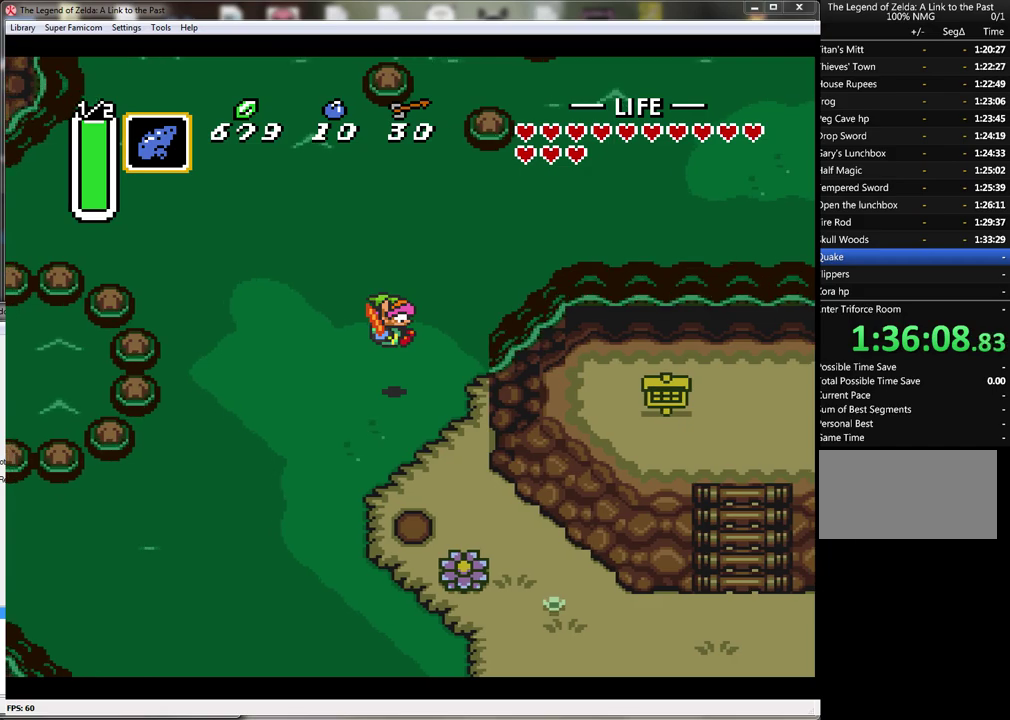
{"buttons": [], "events": []}
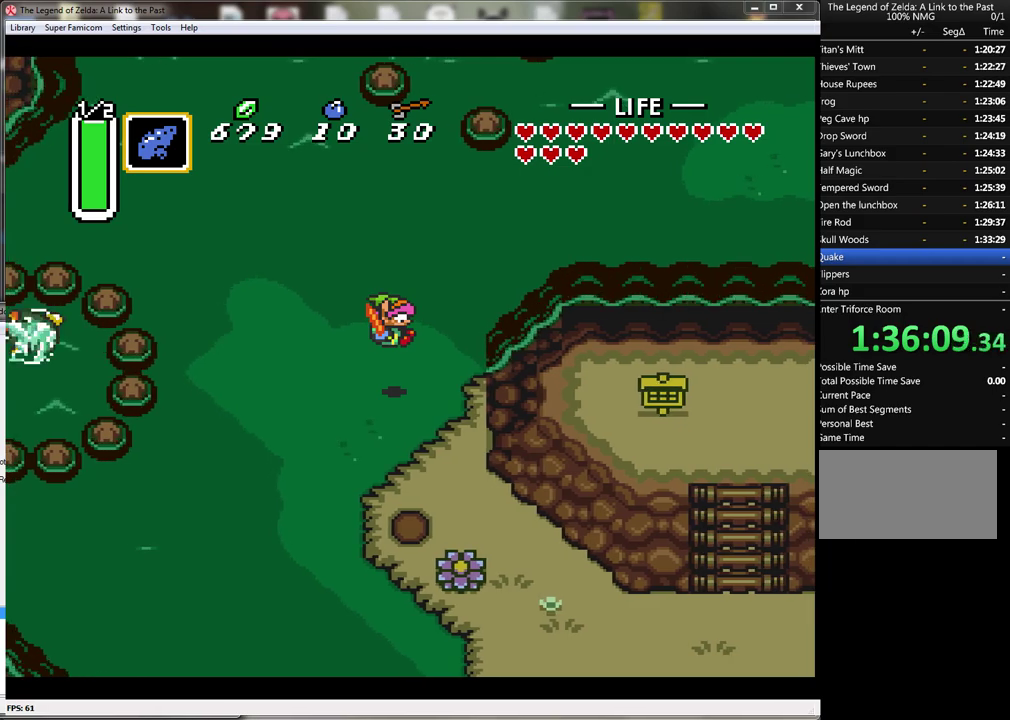
{"buttons": [], "events": []}
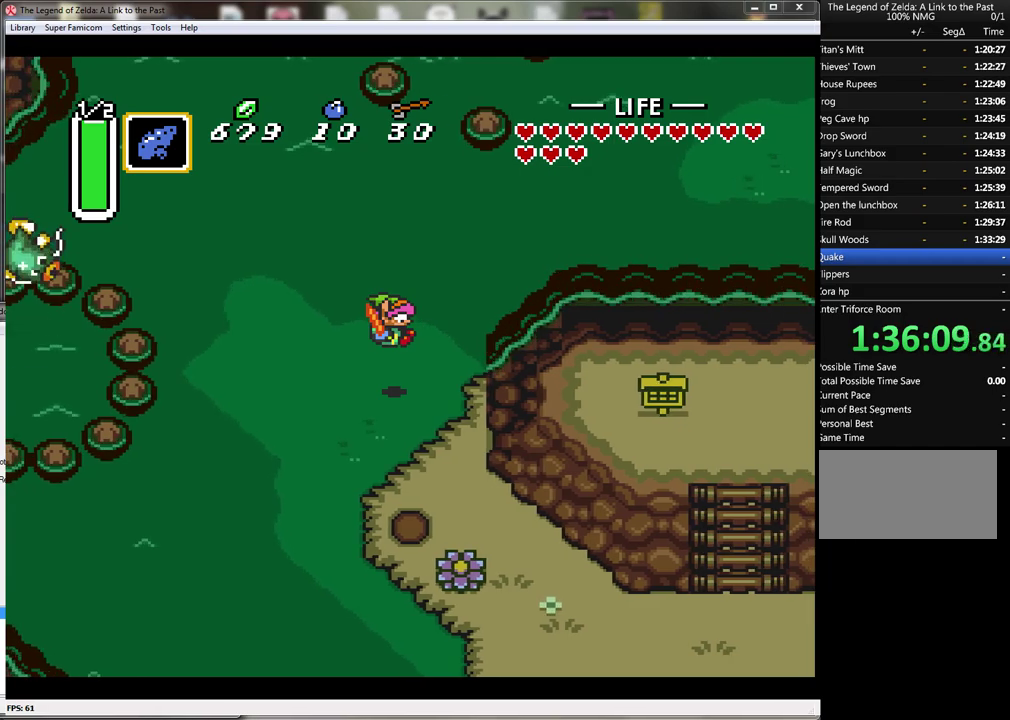
{"buttons": [], "events": []}
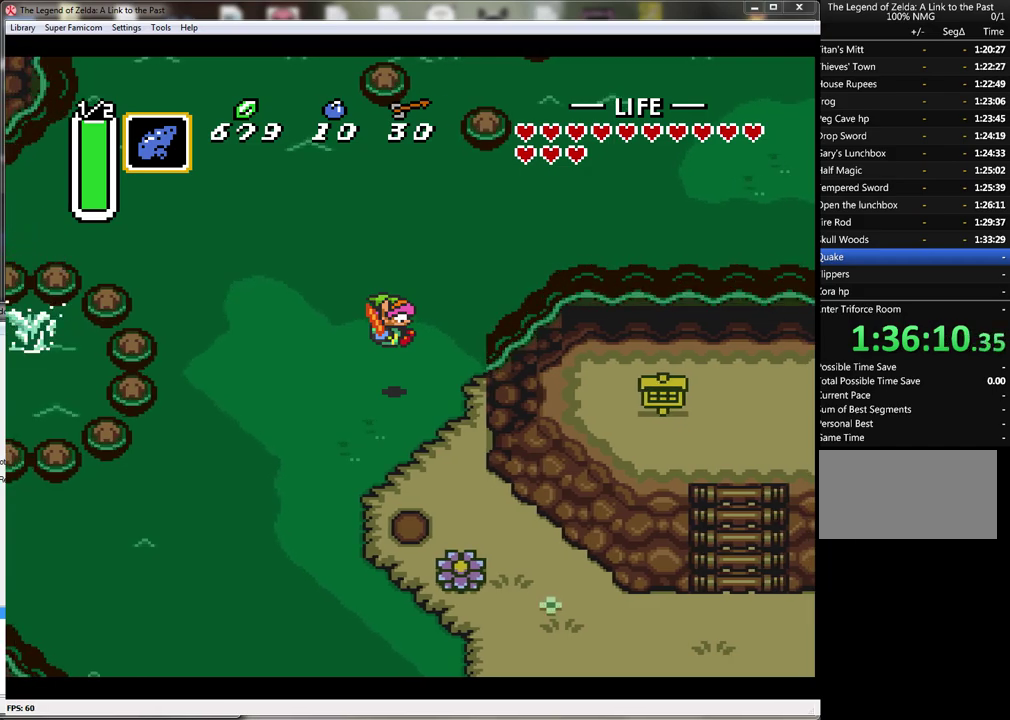
{"buttons": [], "events": []}
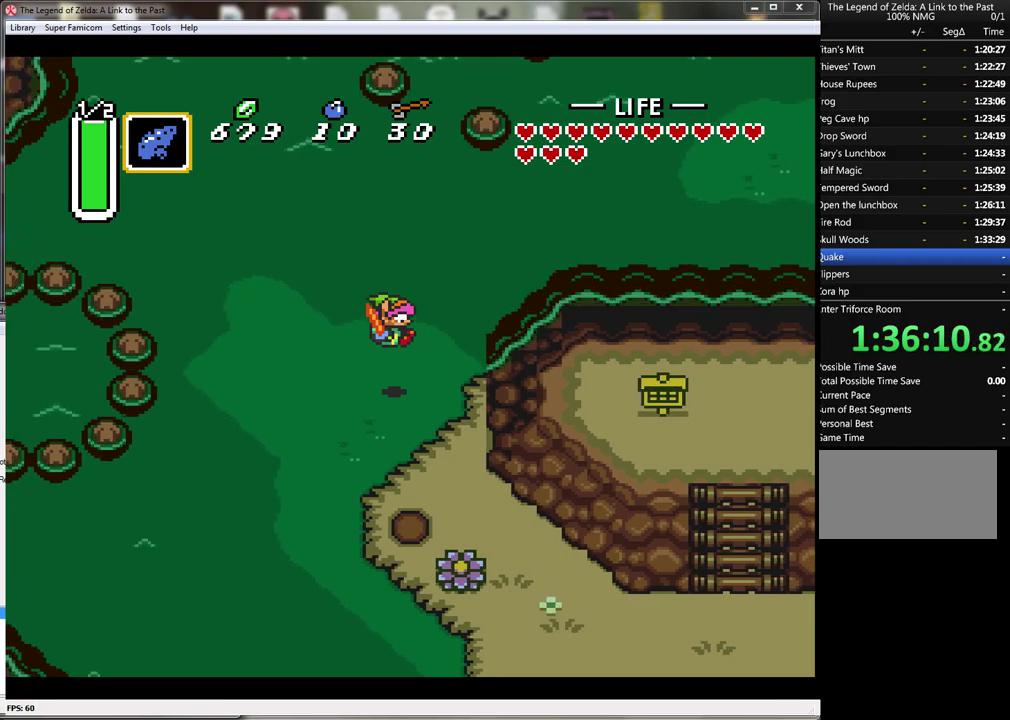
{"buttons": [], "events": []}
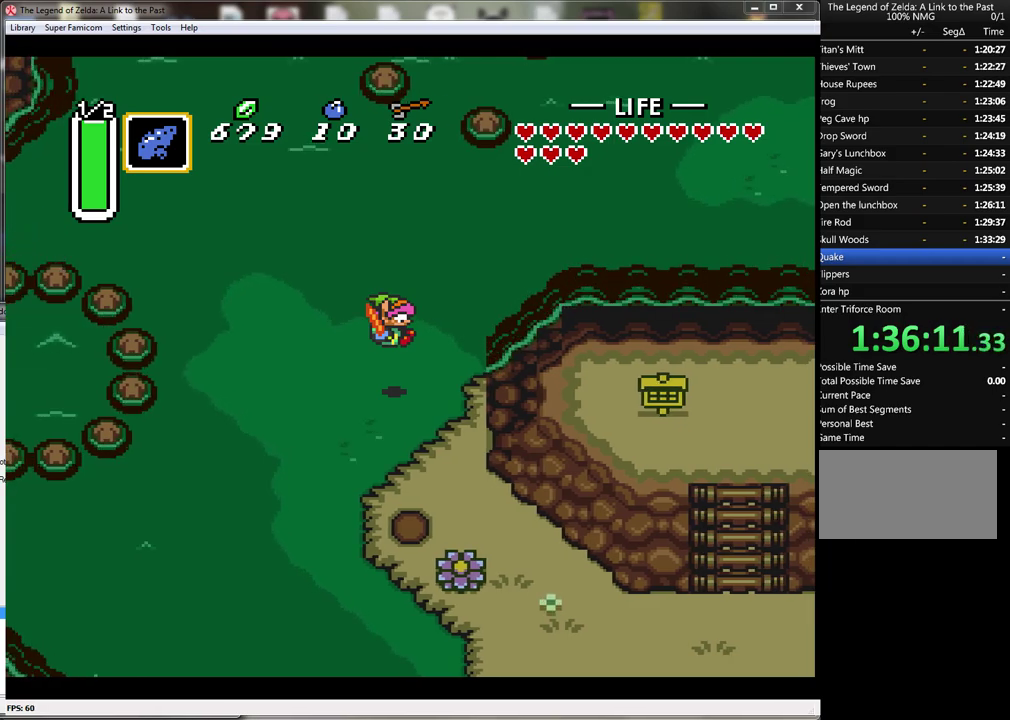
{"buttons": [], "events": []}
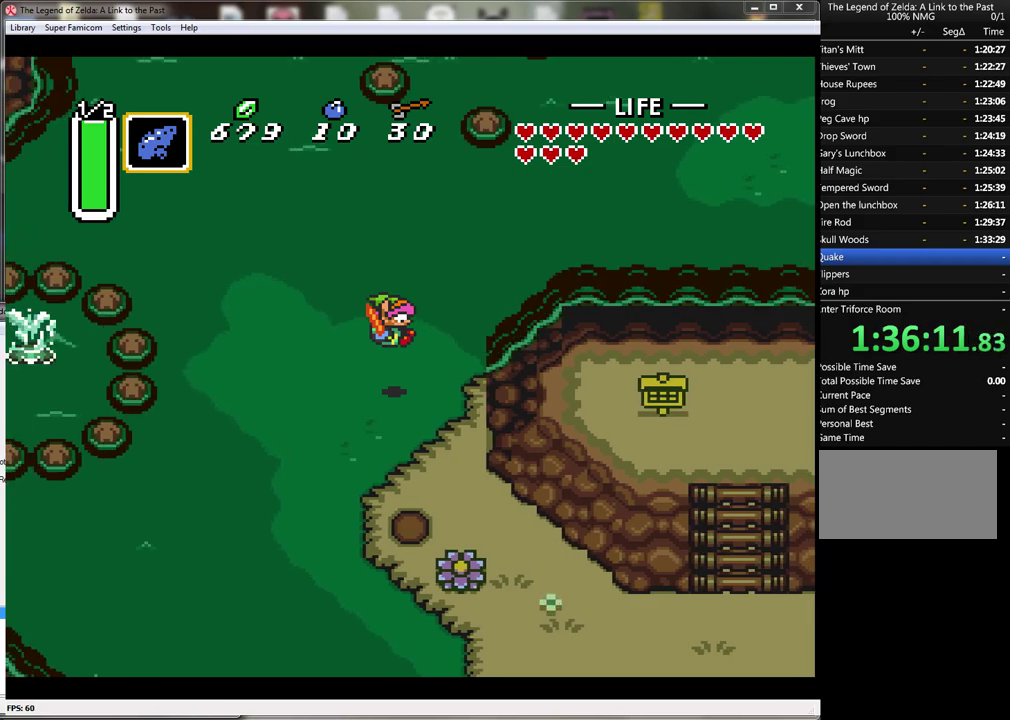
{"buttons": ["A"], "events": [[467, "A", "down"]]}
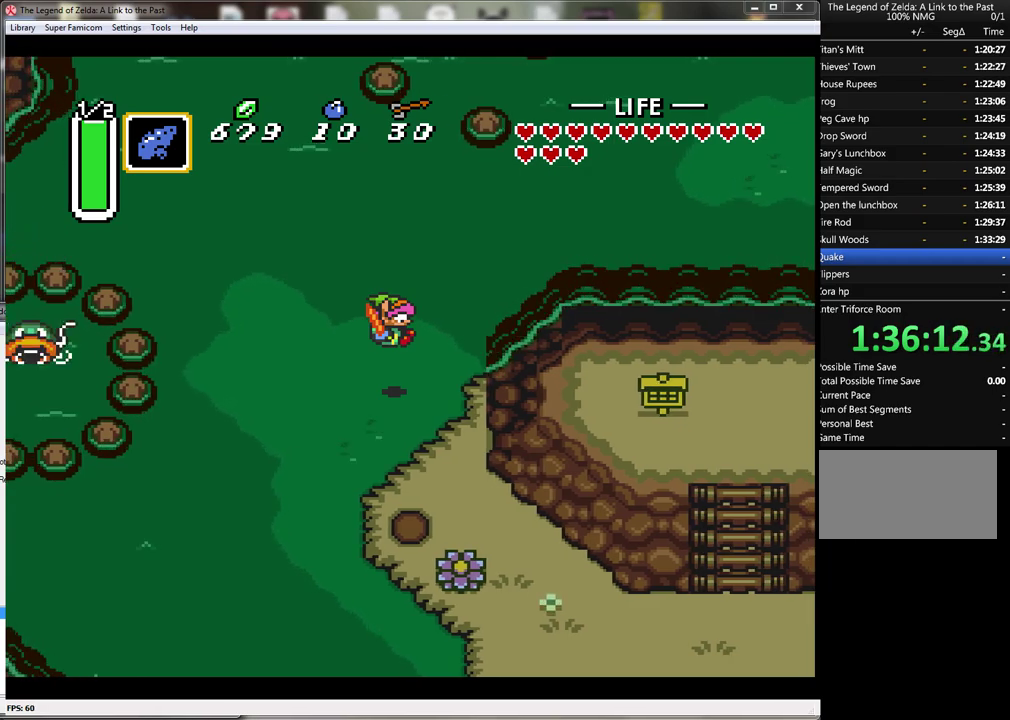
{"buttons": ["A"], "events": [[50, "A", "up"], [117, "A", "down"], [217, "A", "up"], [300, "A", "down"], [400, "A", "up"], [483, "A", "down"]]}
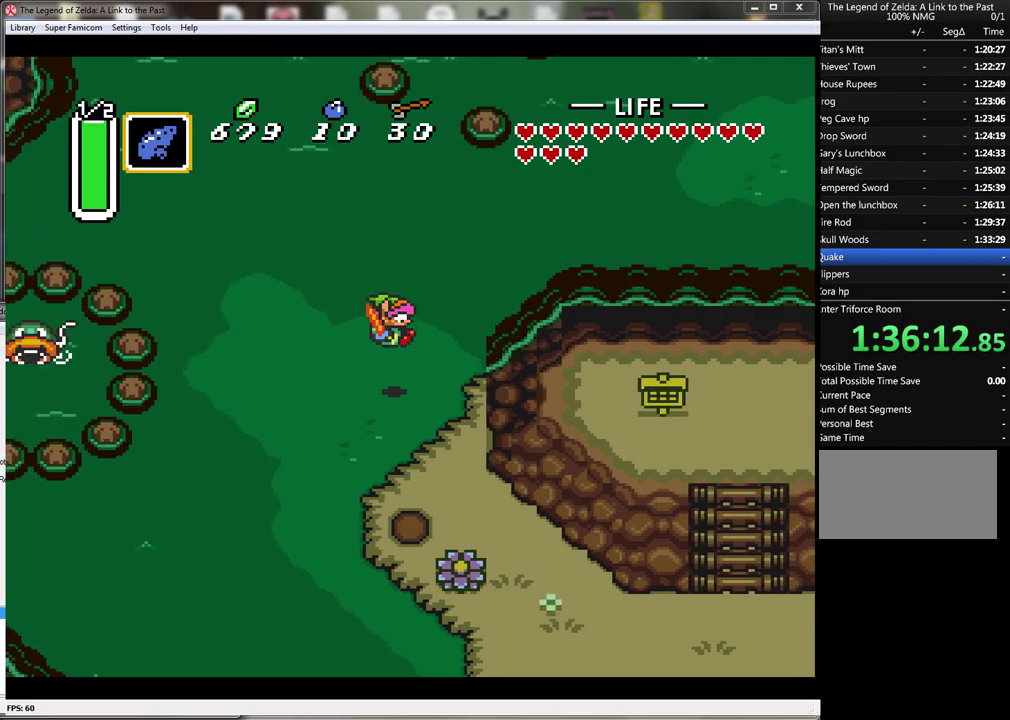
{"buttons": ["A"], "events": [[50, "A", "up"], [150, "A", "down"], [233, "A", "up"], [333, "A", "down"], [400, "A", "up"], [483, "A", "down"]]}
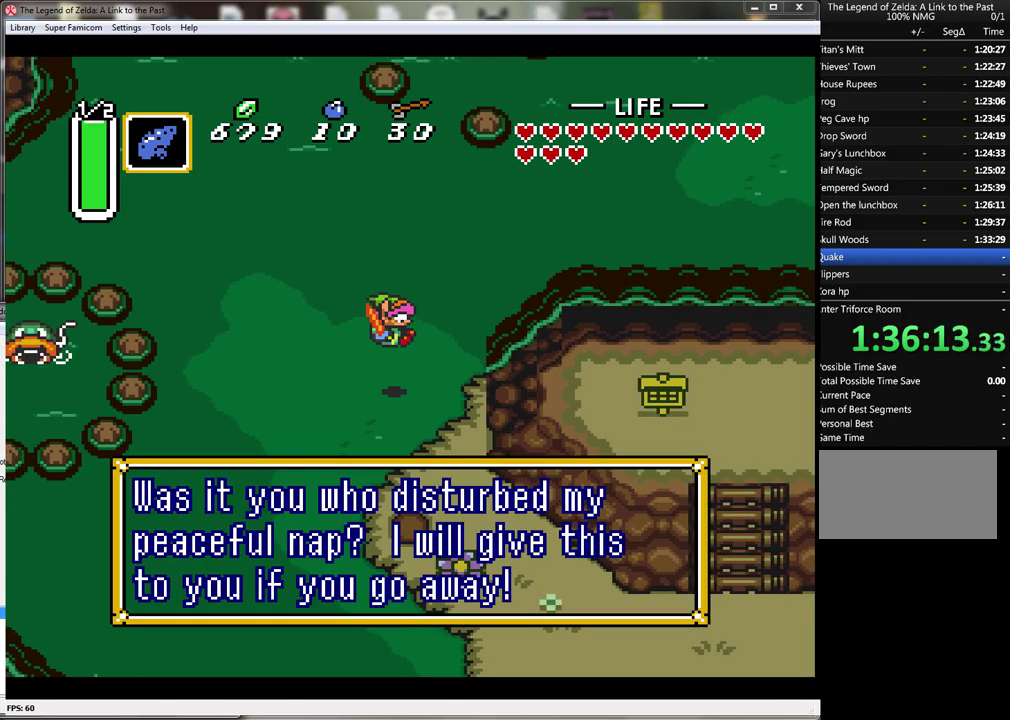
{"buttons": ["A"], "events": [[83, "A", "up"], [150, "A", "down"], [233, "A", "up"], [333, "A", "down"], [417, "A", "up"], [483, "A", "down"]]}
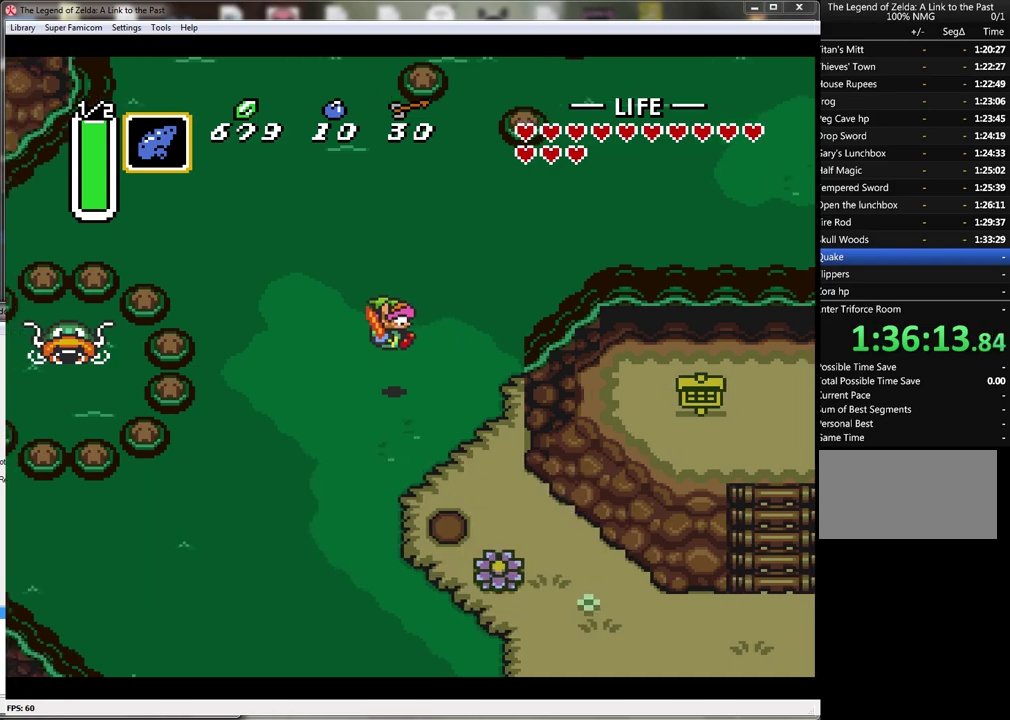
{"buttons": ["A"], "events": [[83, "A", "up"], [150, "A", "down"], [267, "A", "up"], [333, "A", "down"], [433, "A", "up"], [483, "A", "down"]]}
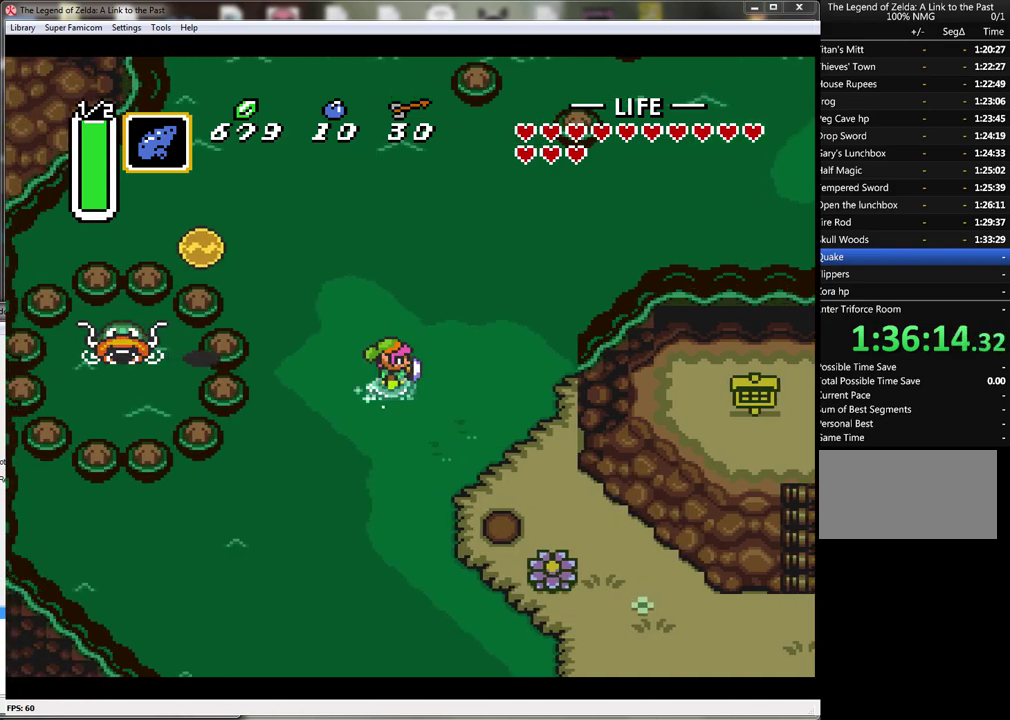
{"buttons": [], "events": [[83, "A", "up"]]}
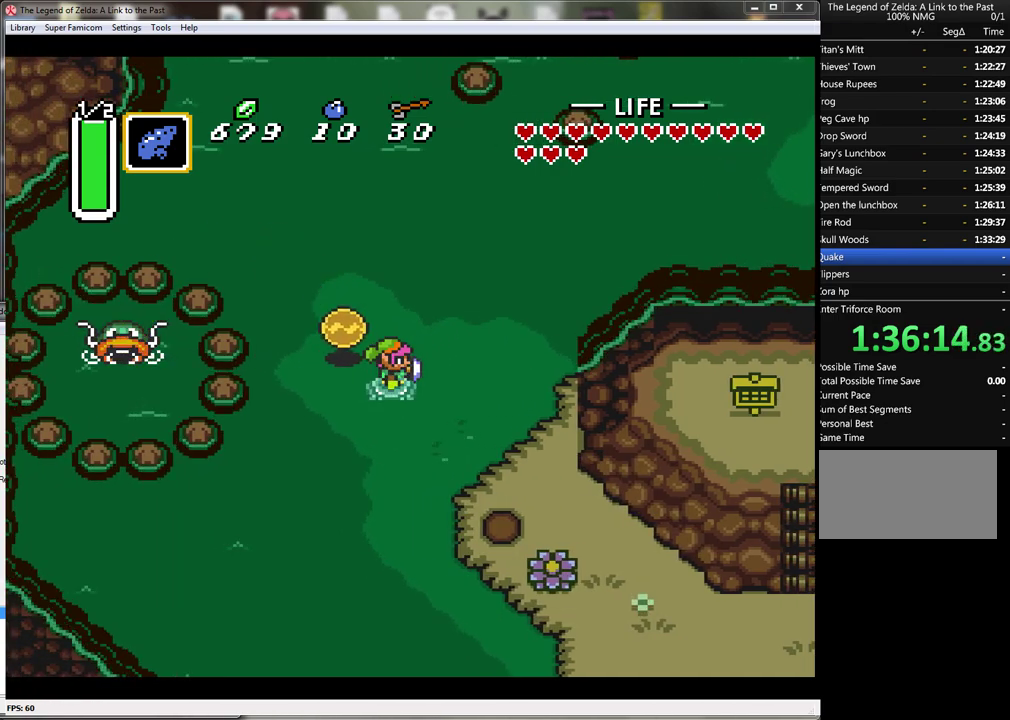
{"buttons": [], "events": [[100, "DPAD_UP", "down"], [167, "DPAD_LEFT", "down"], [450, "DPAD_LEFT", "up"], [450, "DPAD_UP", "up"]]}
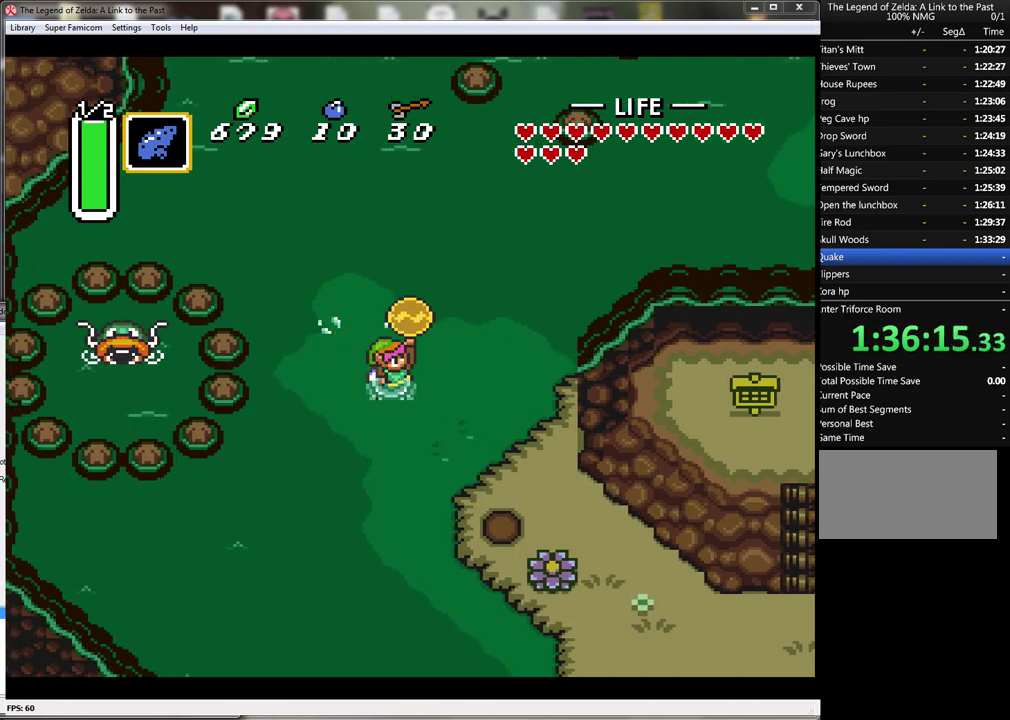
{"buttons": ["A"], "events": [[450, "A", "down"]]}